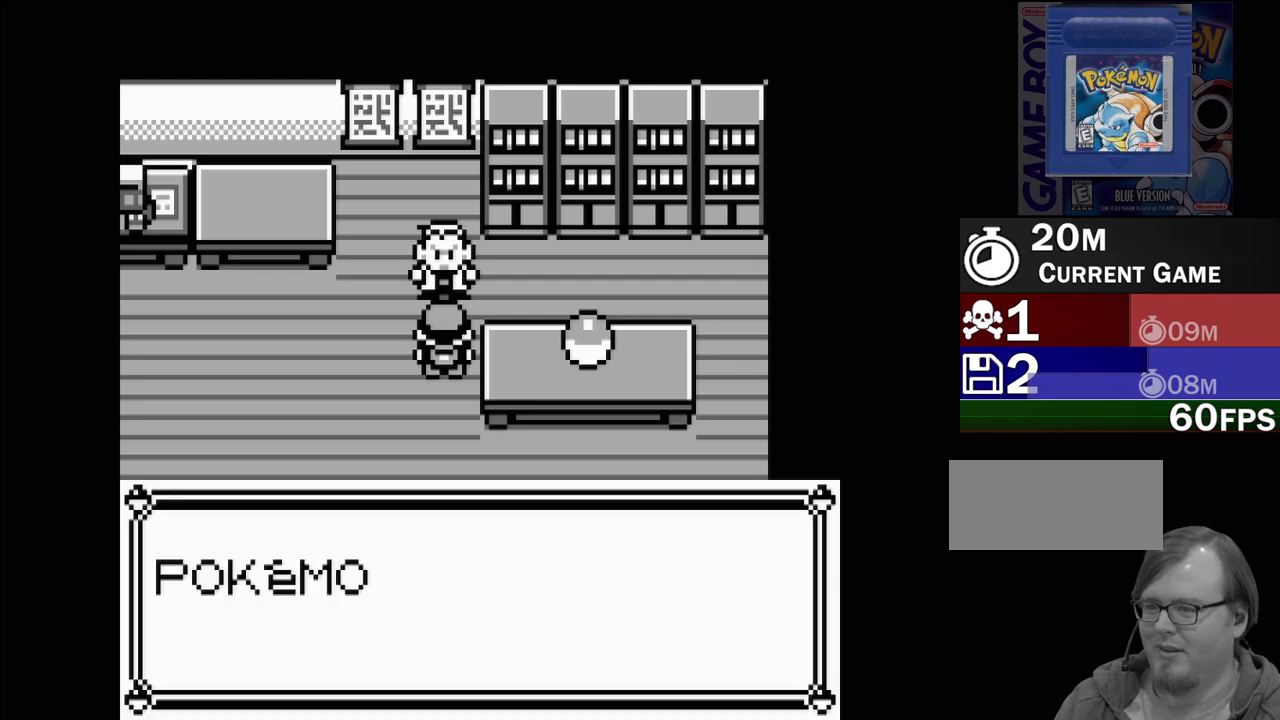
Gameplay with a controller (Nintendo layout); each line is a JSON object with the inputs held at the frame after it. "events" lists button and stick changes between this image and that frame as [ms after this image, input, new state], when the widget could be followed in between. Not read: L3 R3.
{"buttons": [], "events": []}
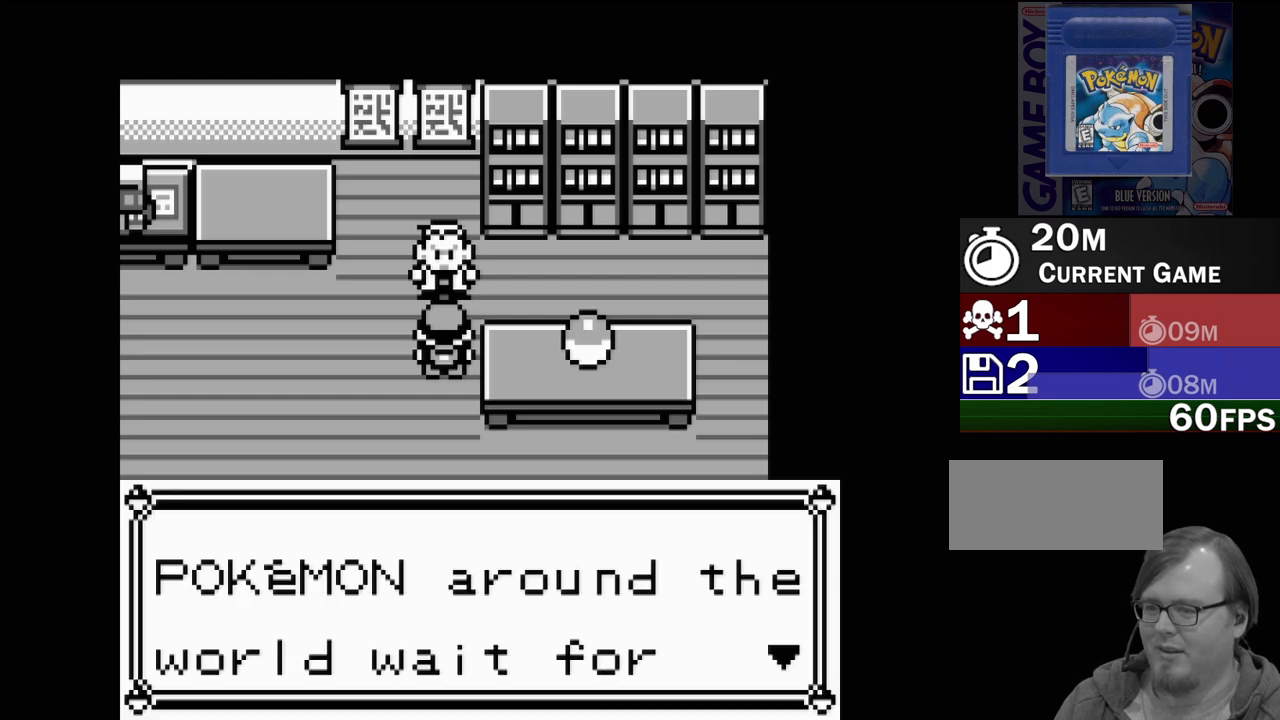
{"buttons": [], "events": [[183, "A", "down"], [300, "A", "up"]]}
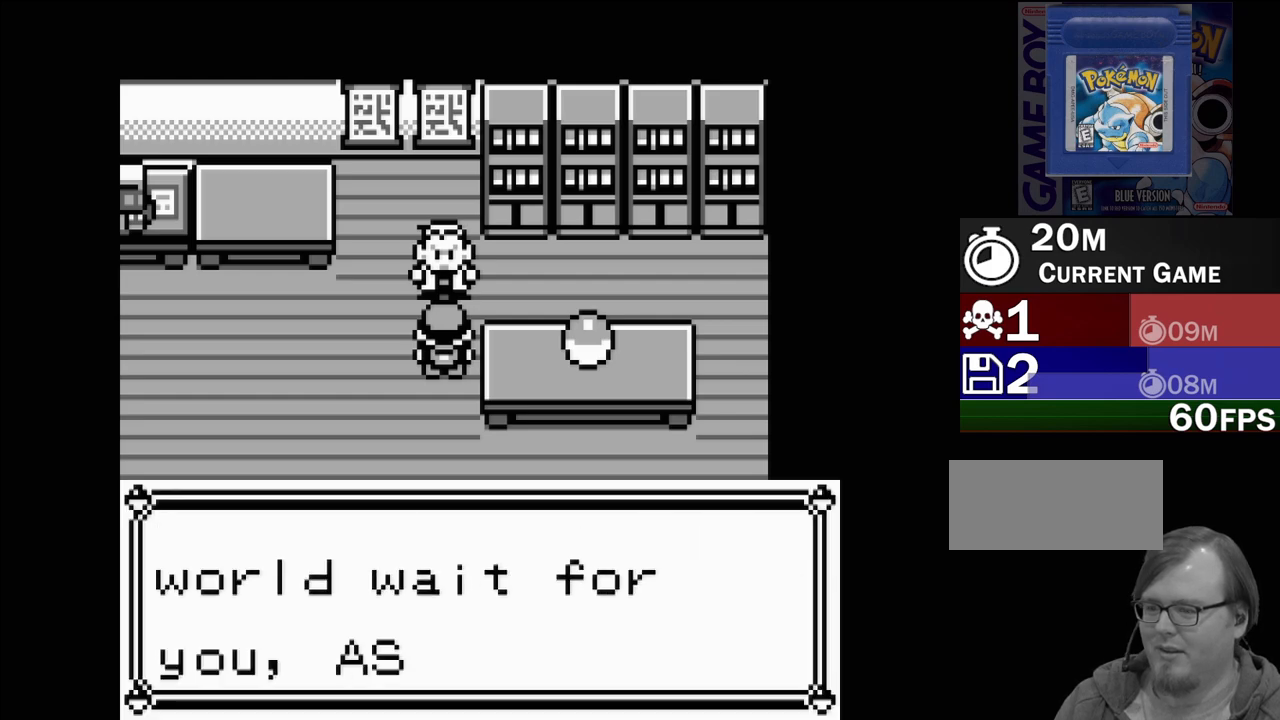
{"buttons": ["A"], "events": [[383, "A", "down"]]}
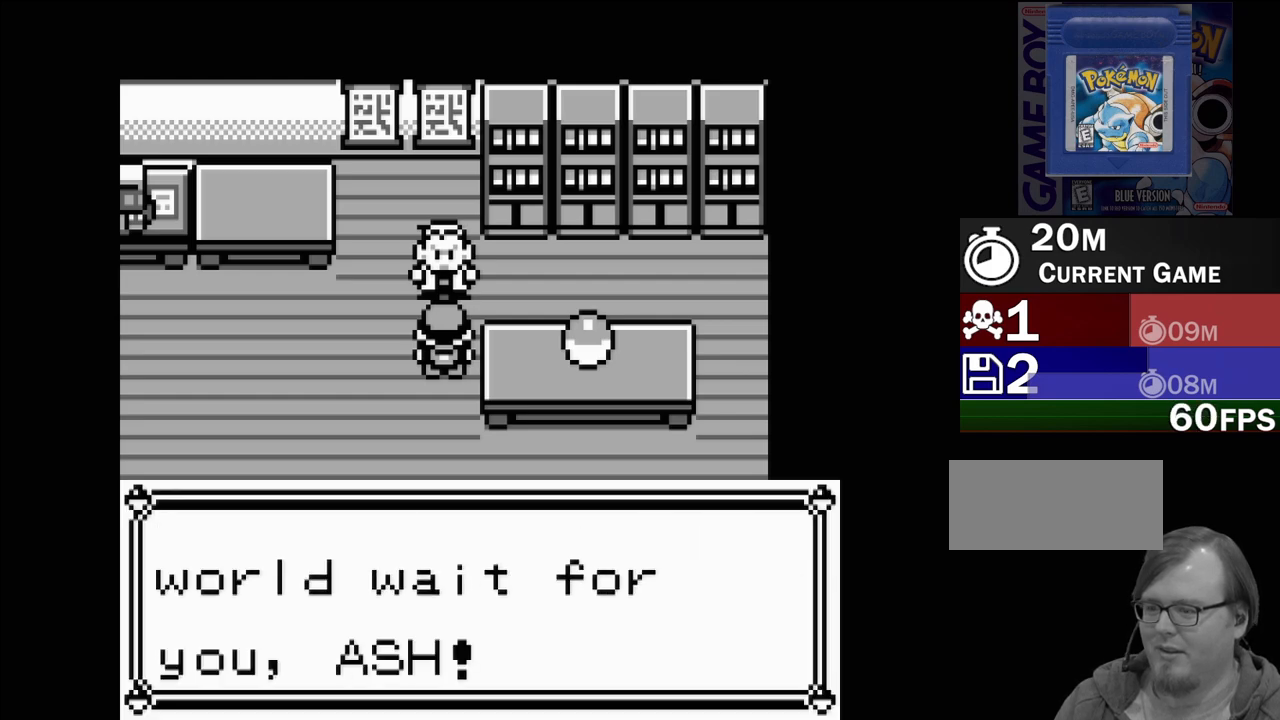
{"buttons": ["DPAD_DOWN"], "events": [[33, "A", "up"], [433, "DPAD_DOWN", "down"]]}
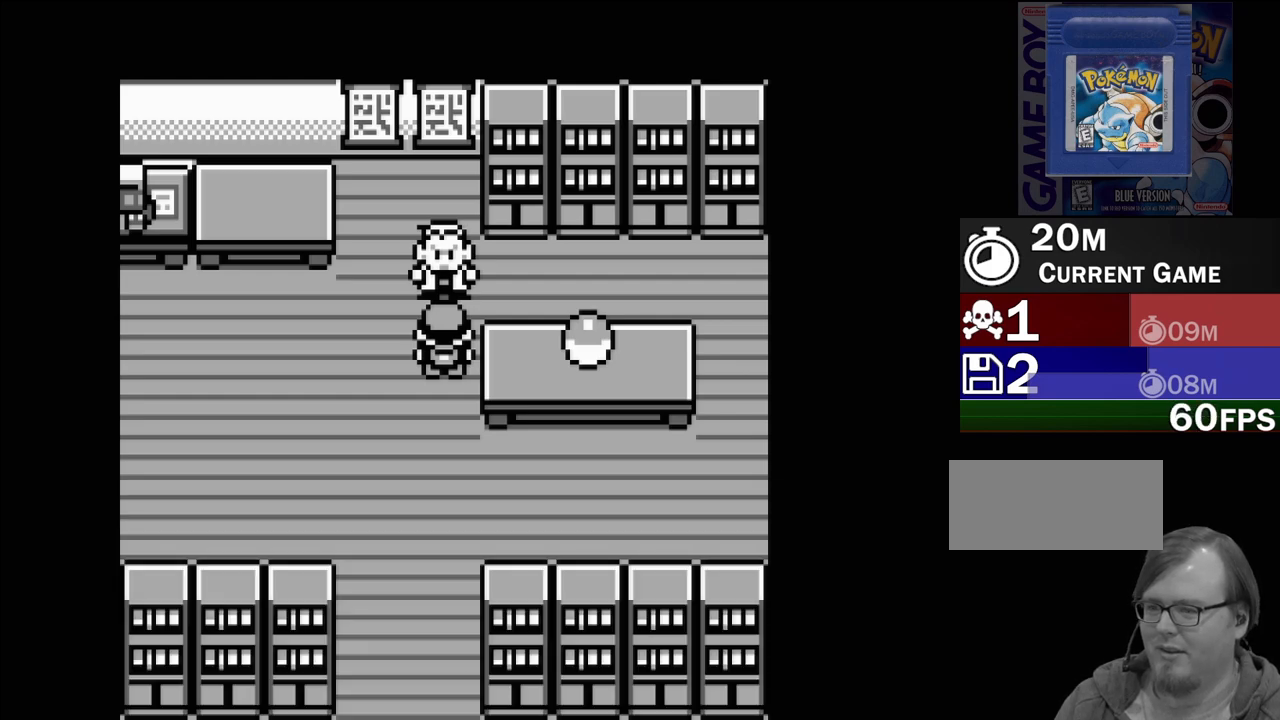
{"buttons": [], "events": [[117, "DPAD_DOWN", "up"], [367, "START", "down"], [500, "START", "up"]]}
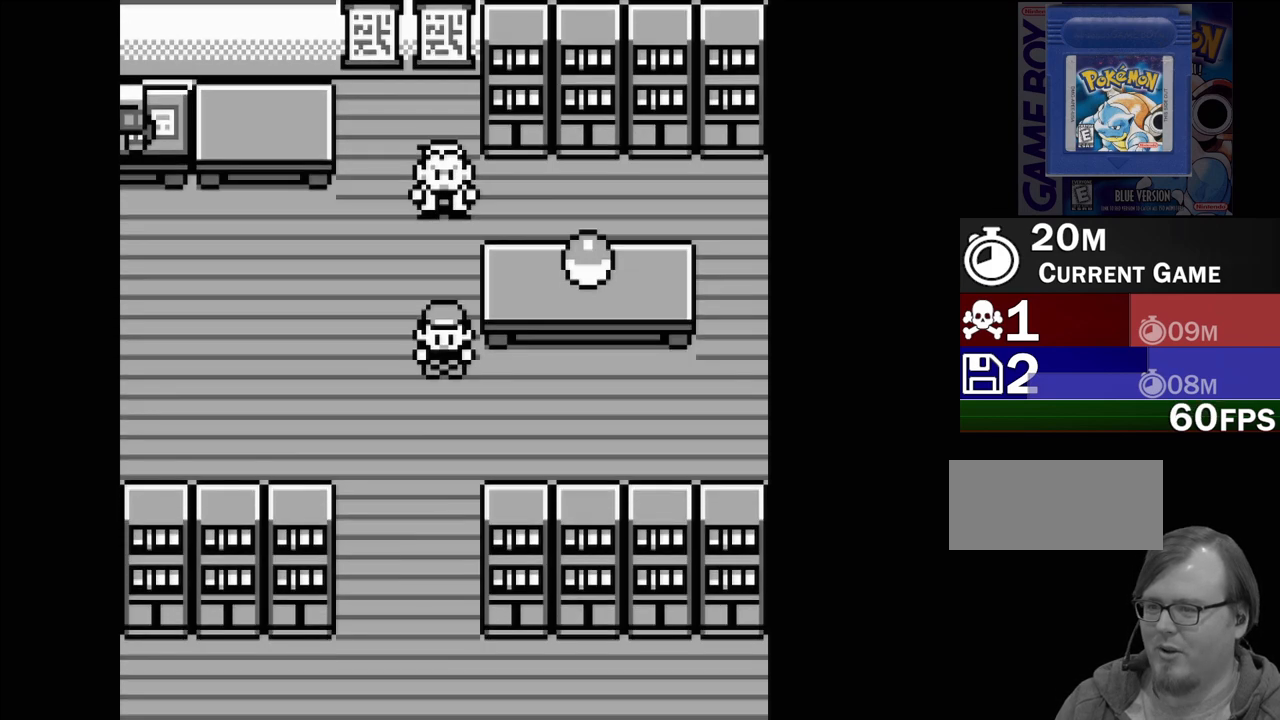
{"buttons": [], "events": []}
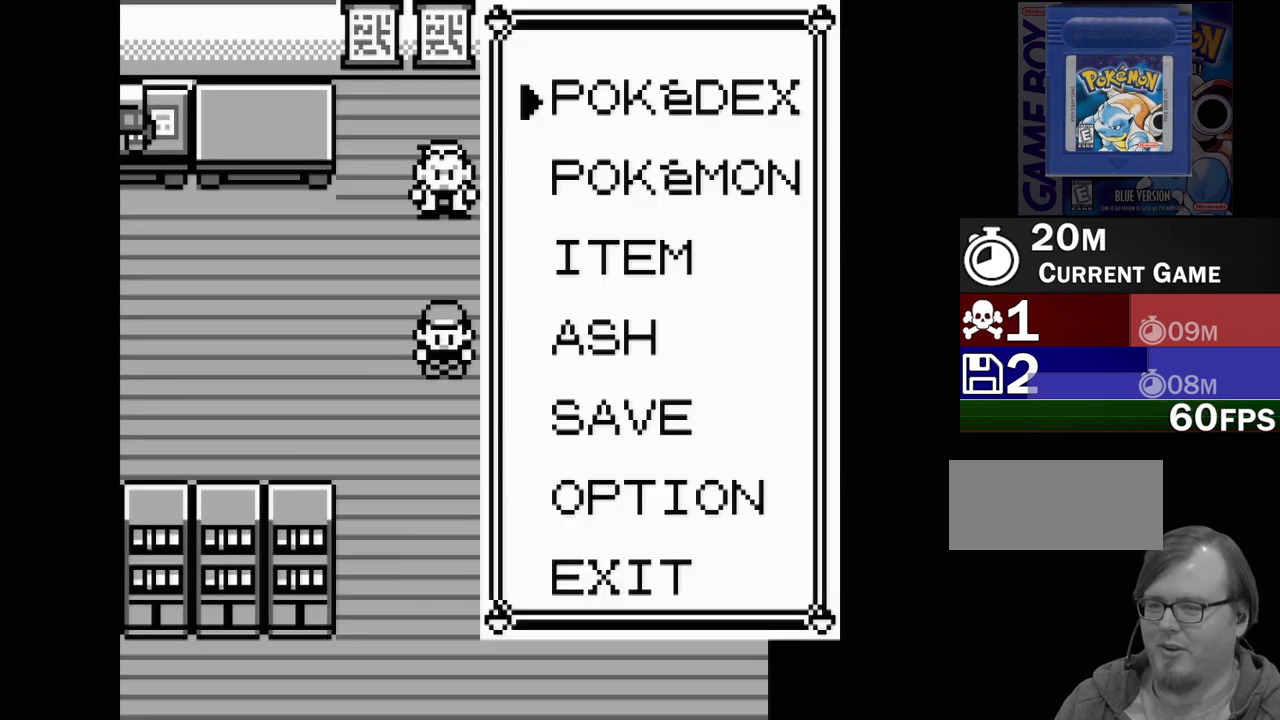
{"buttons": ["DPAD_UP"], "events": [[133, "DPAD_DOWN", "down"], [233, "DPAD_DOWN", "up"], [483, "DPAD_UP", "down"]]}
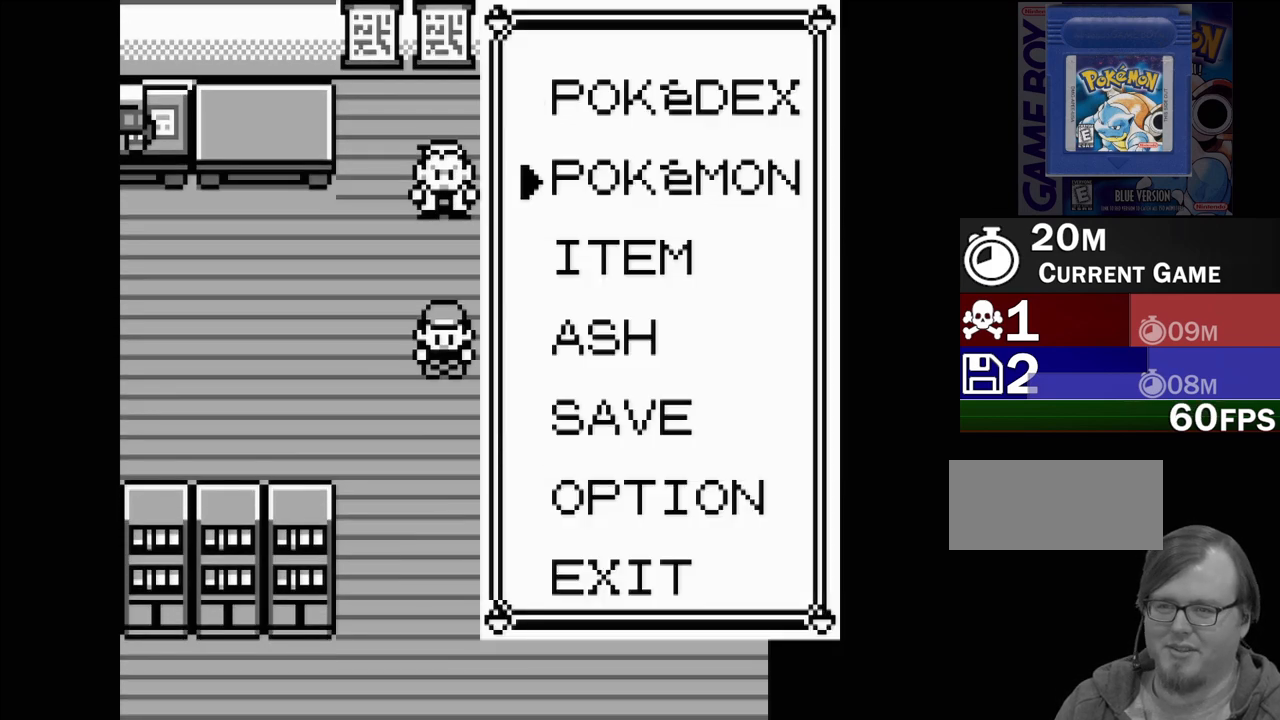
{"buttons": [], "events": [[83, "DPAD_UP", "up"], [117, "A", "down"], [267, "A", "up"]]}
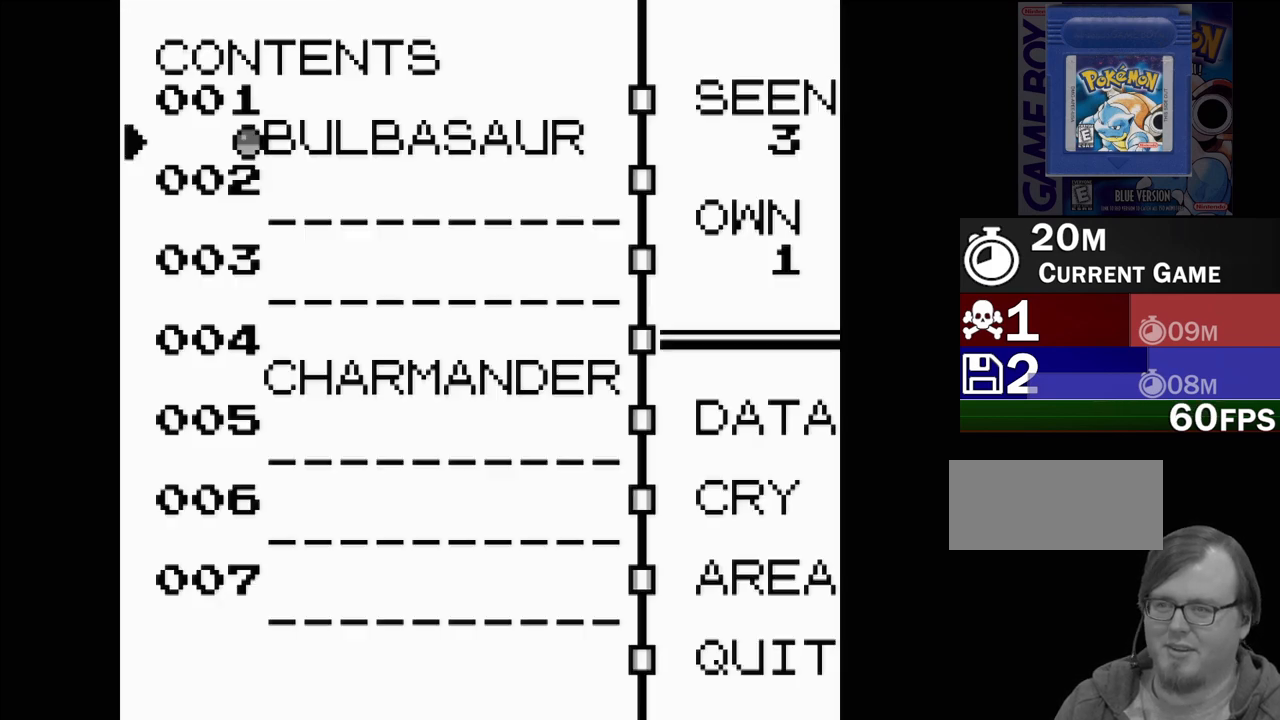
{"buttons": [], "events": []}
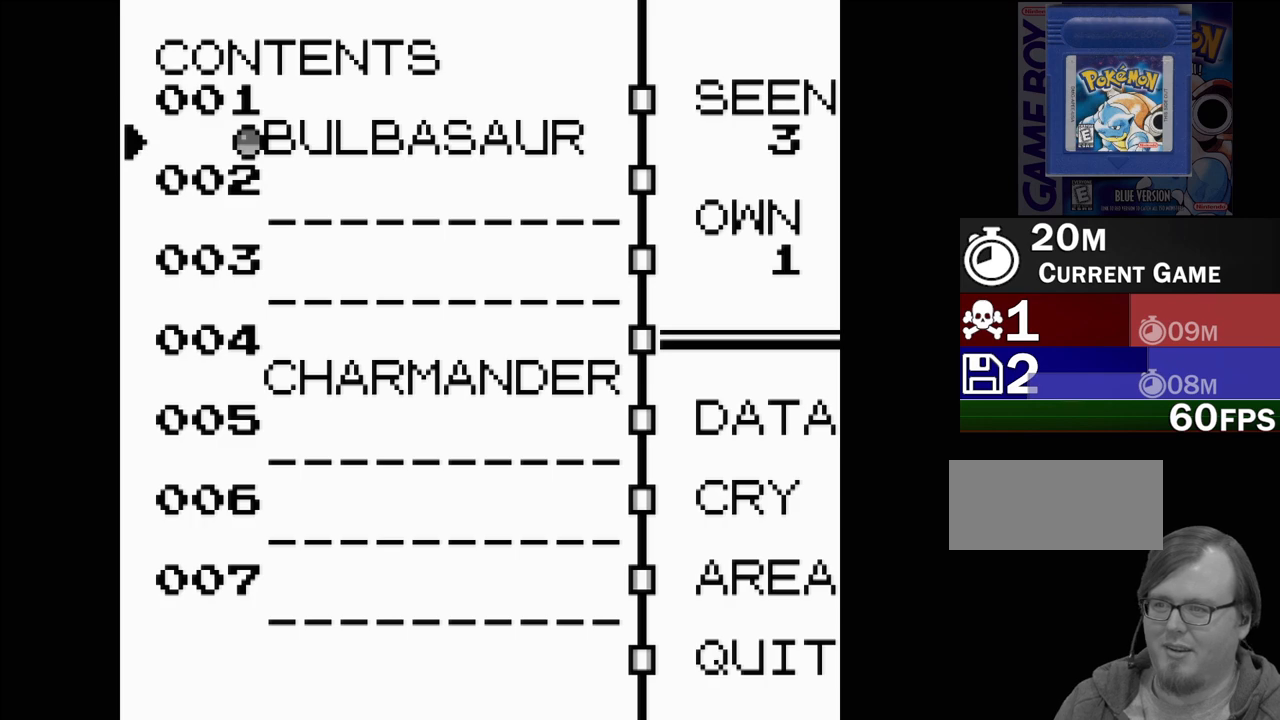
{"buttons": ["DPAD_DOWN"], "events": [[150, "DPAD_DOWN", "down"], [217, "DPAD_DOWN", "up"], [317, "DPAD_DOWN", "down"], [400, "DPAD_DOWN", "up"], [450, "DPAD_DOWN", "down"]]}
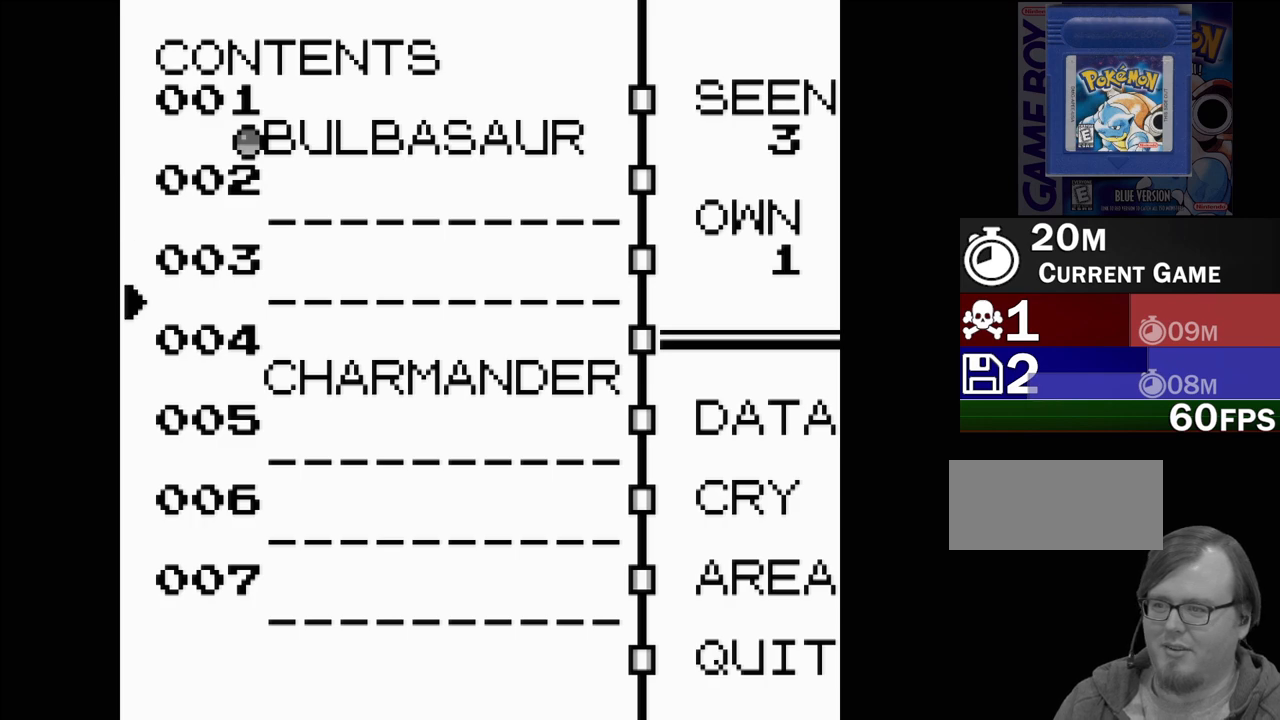
{"buttons": [], "events": [[50, "DPAD_DOWN", "up"], [350, "A", "down"], [467, "A", "up"]]}
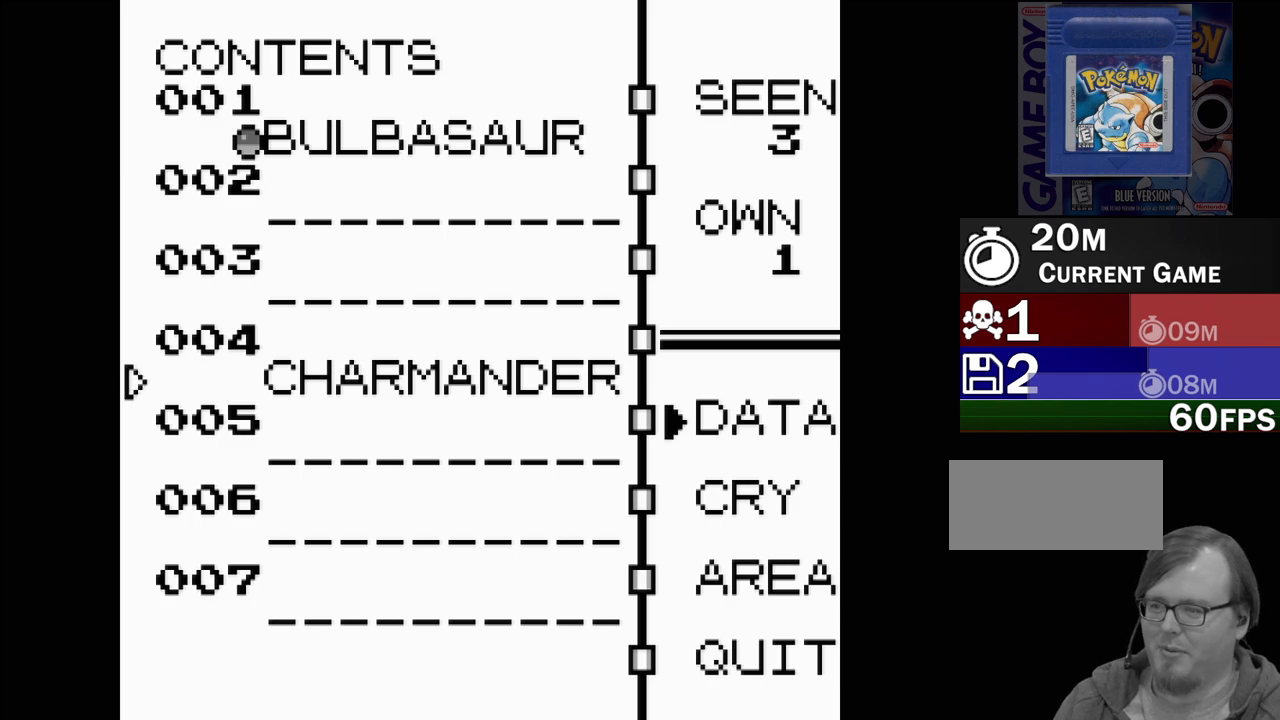
{"buttons": [], "events": []}
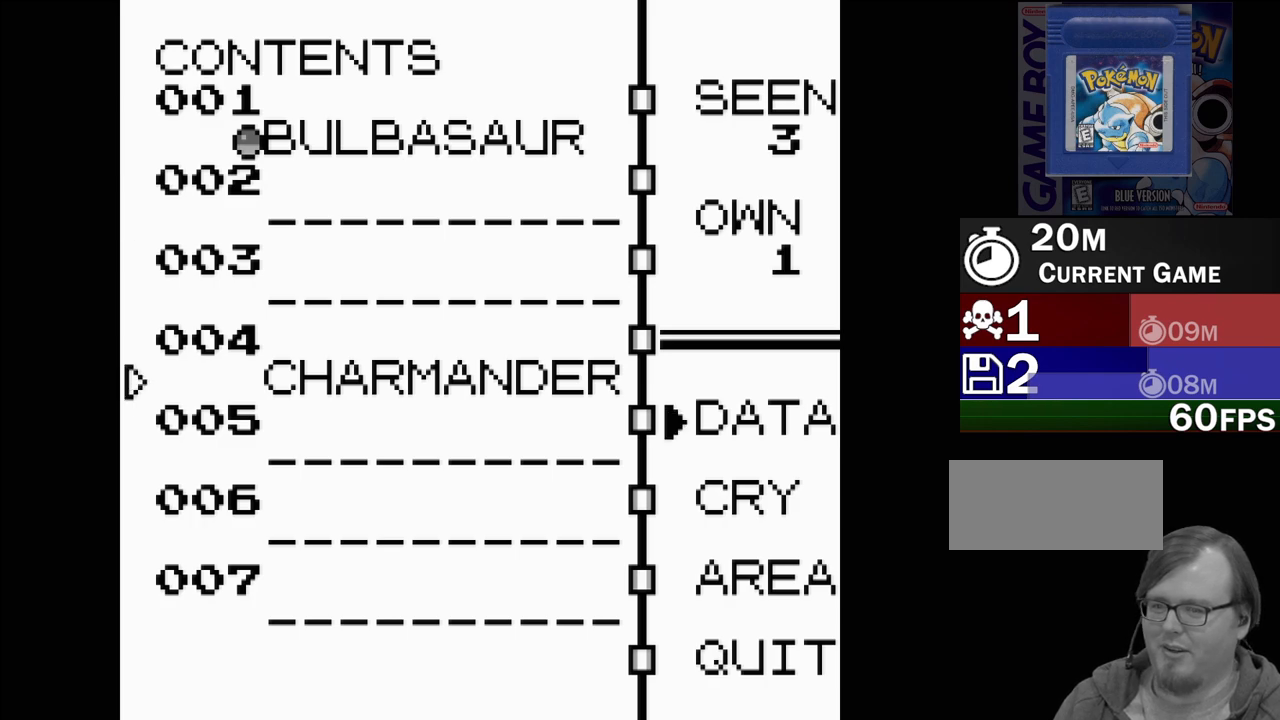
{"buttons": [], "events": [[67, "A", "down"], [200, "A", "up"]]}
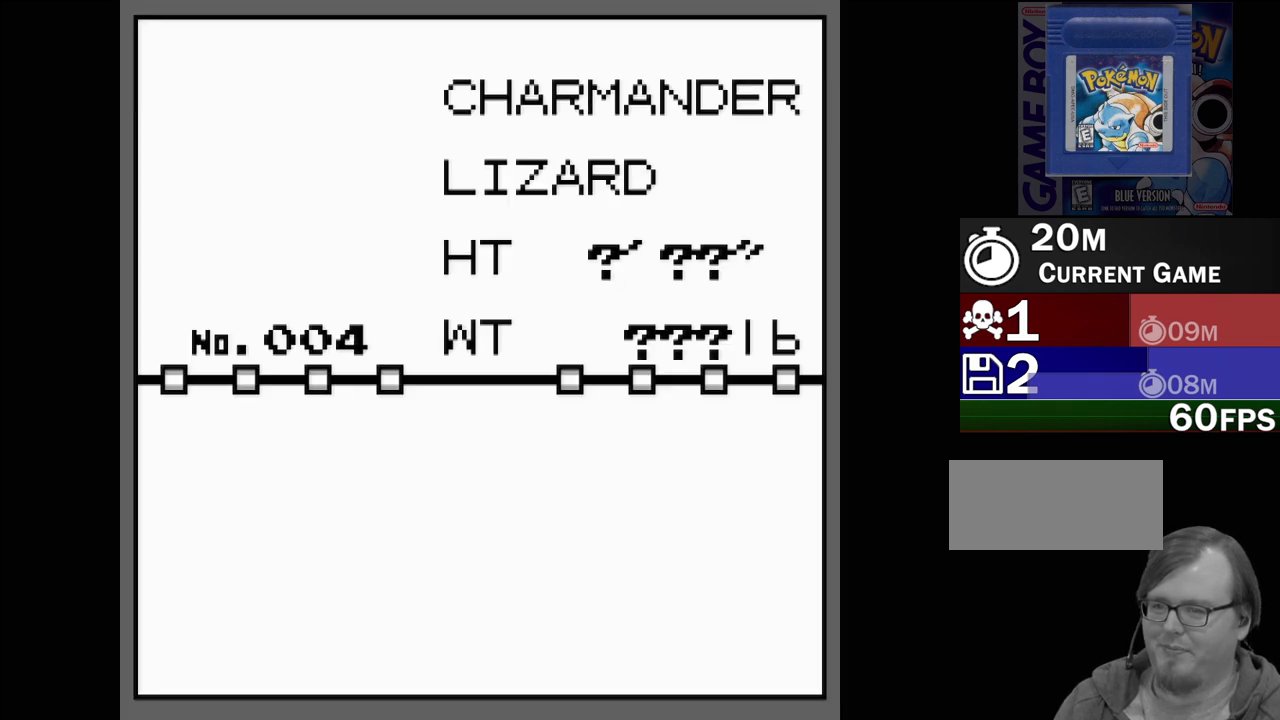
{"buttons": [], "events": []}
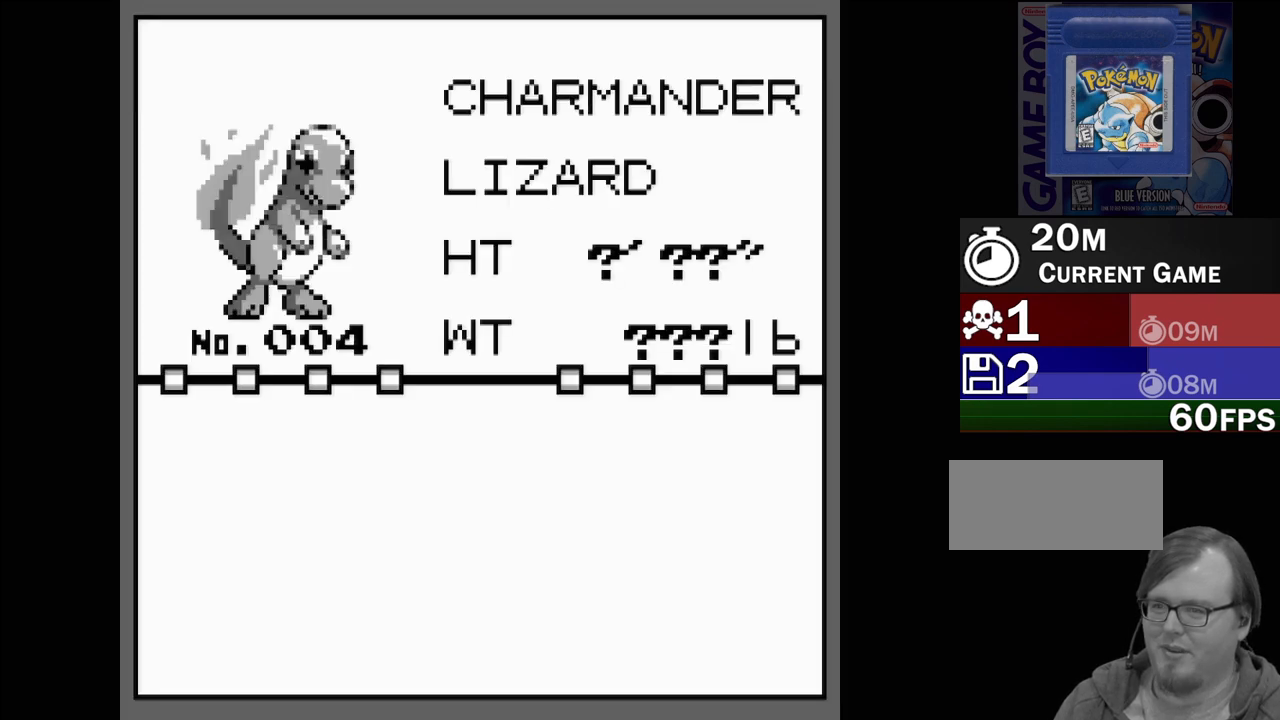
{"buttons": [], "events": []}
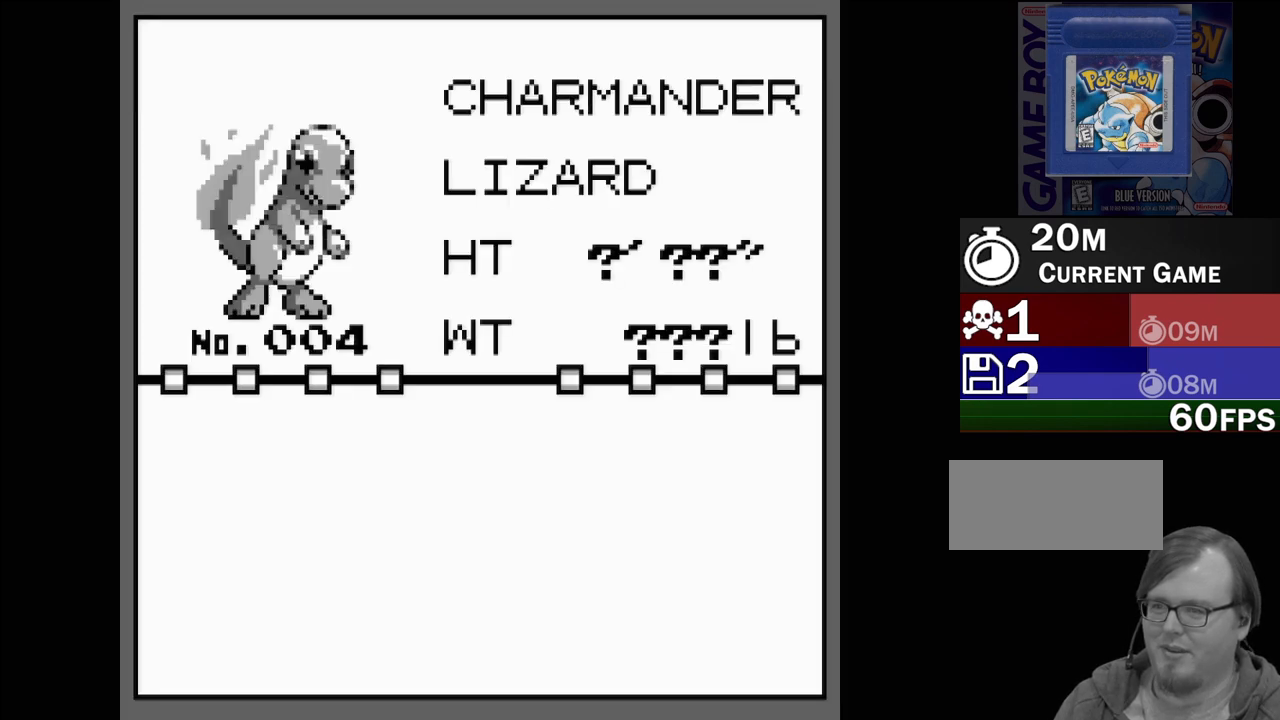
{"buttons": [], "events": []}
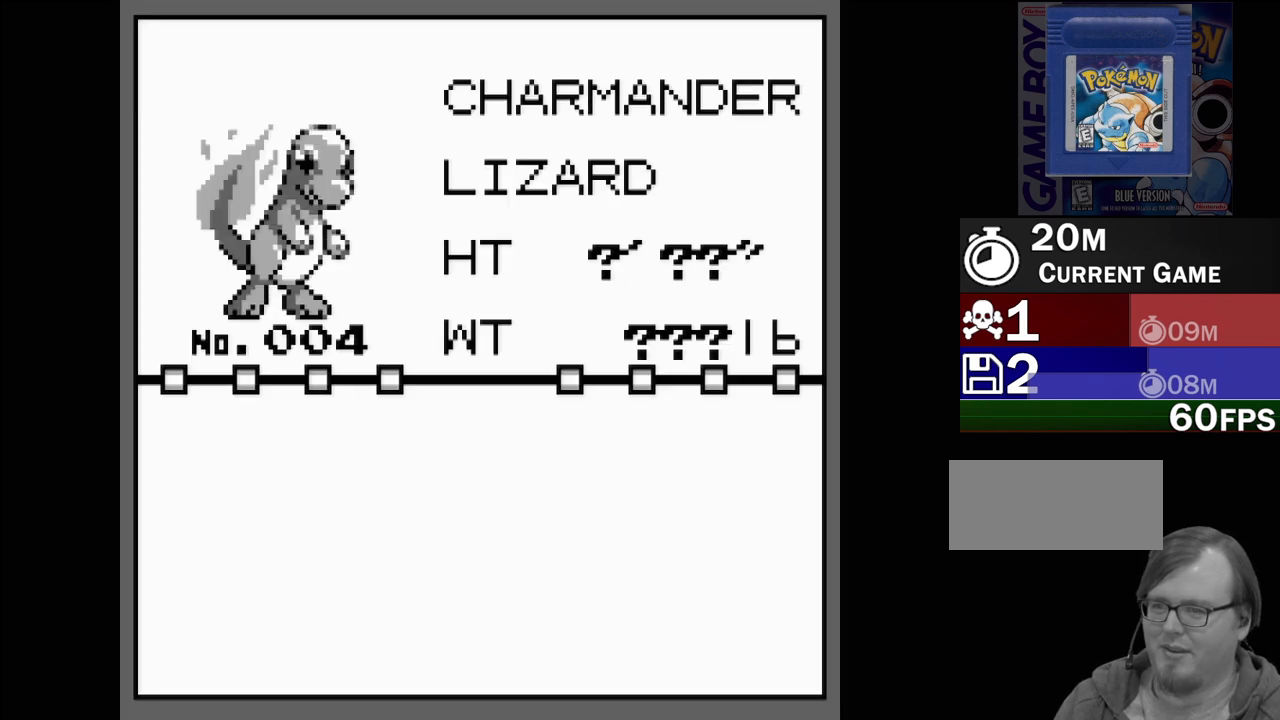
{"buttons": [], "events": []}
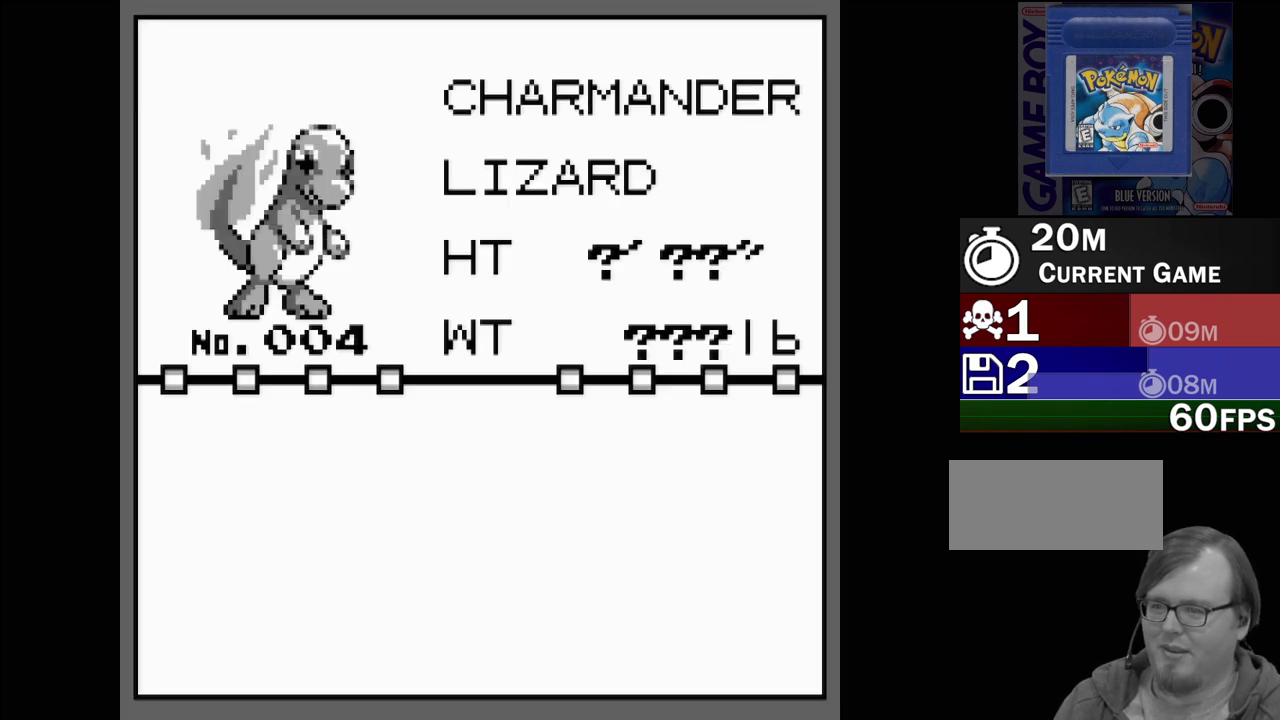
{"buttons": [], "events": [[167, "B", "down"], [233, "B", "up"]]}
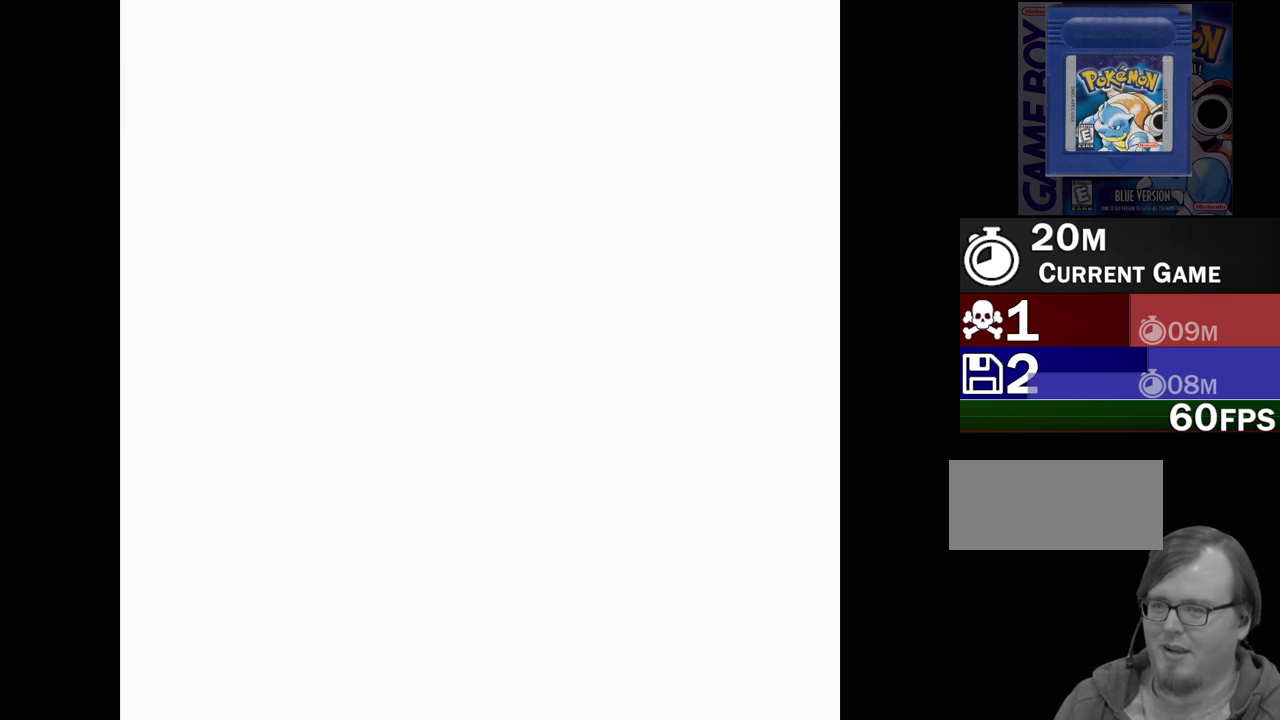
{"buttons": [], "events": []}
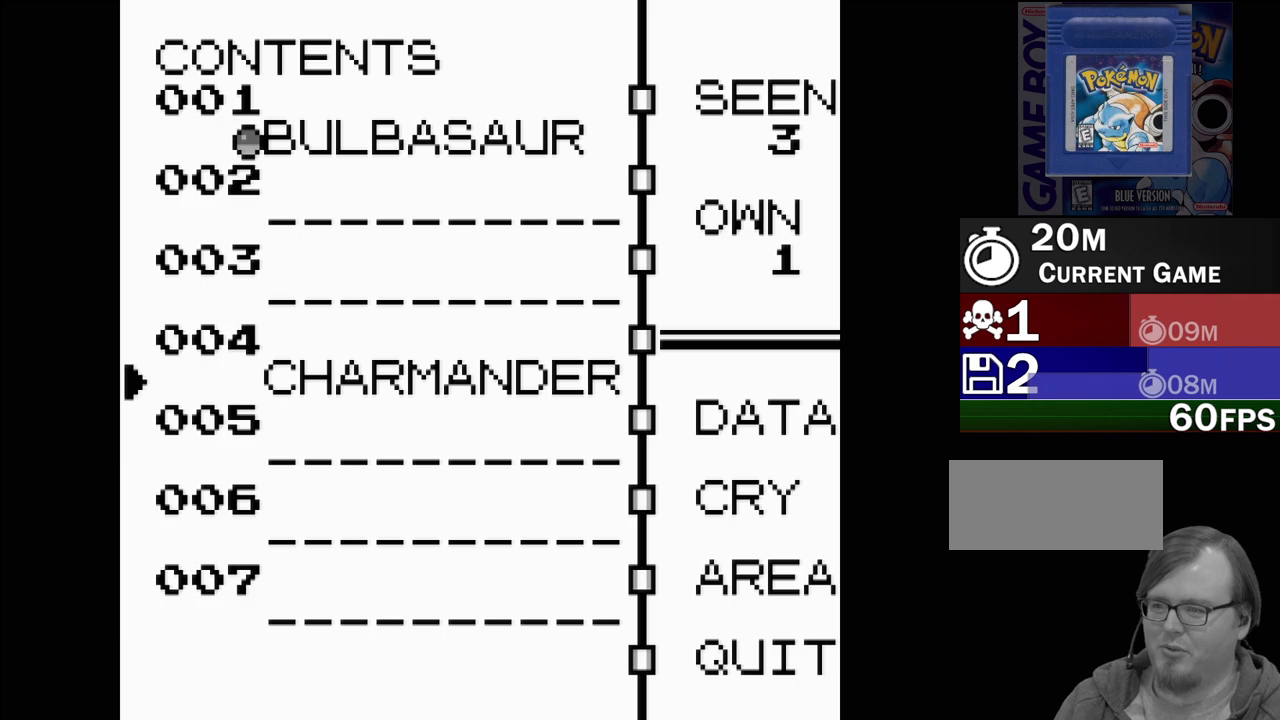
{"buttons": ["DPAD_DOWN"], "events": [[17, "DPAD_DOWN", "down"]]}
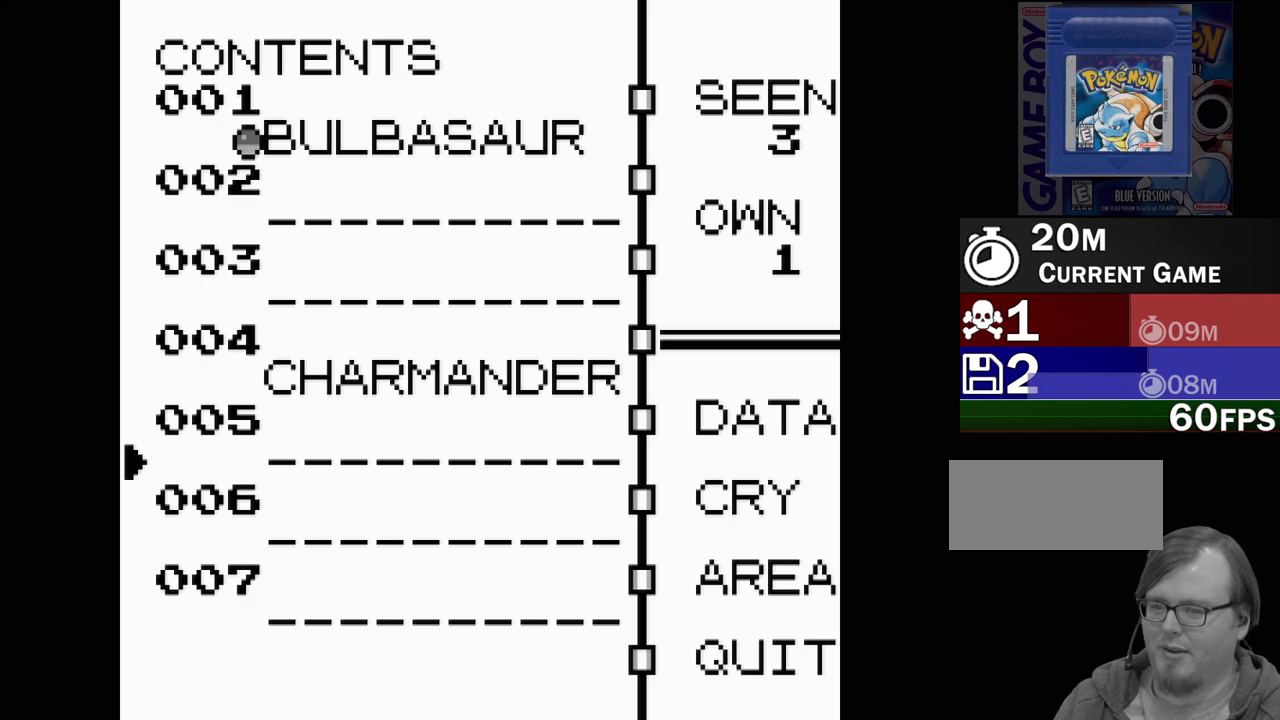
{"buttons": ["DPAD_DOWN"], "events": []}
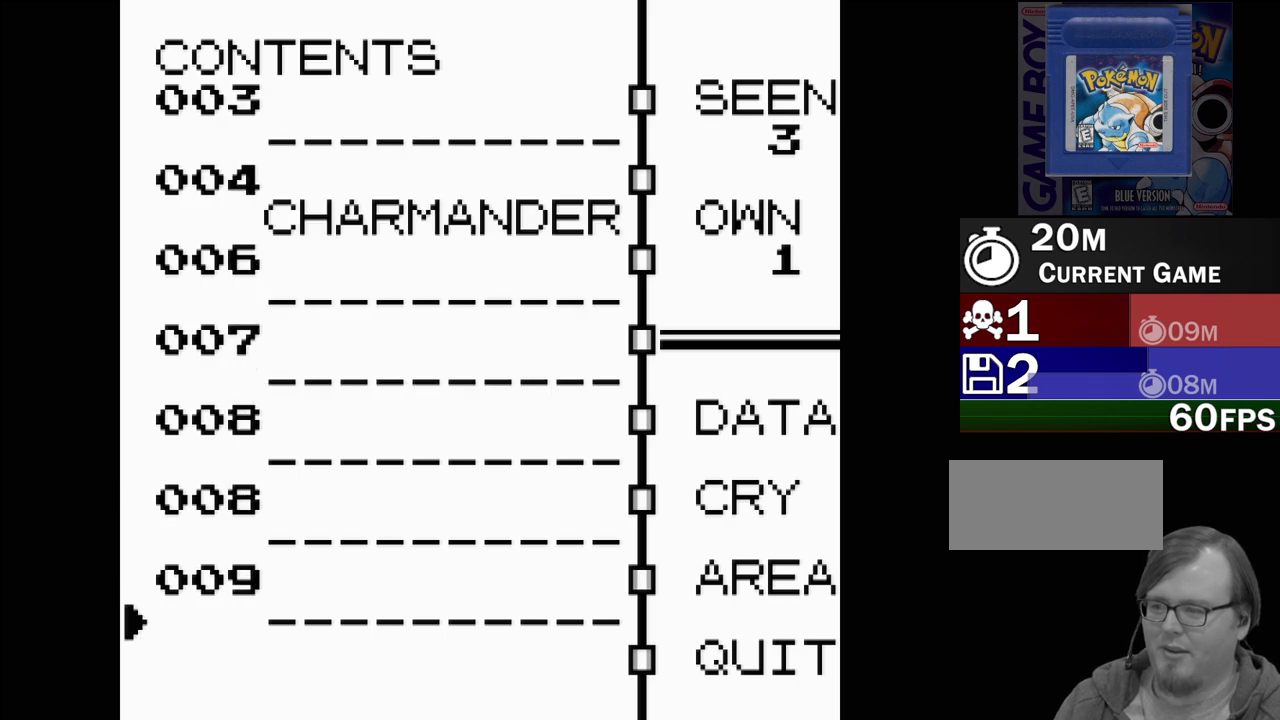
{"buttons": ["DPAD_RIGHT"], "events": [[317, "DPAD_DOWN", "up"], [467, "DPAD_RIGHT", "down"]]}
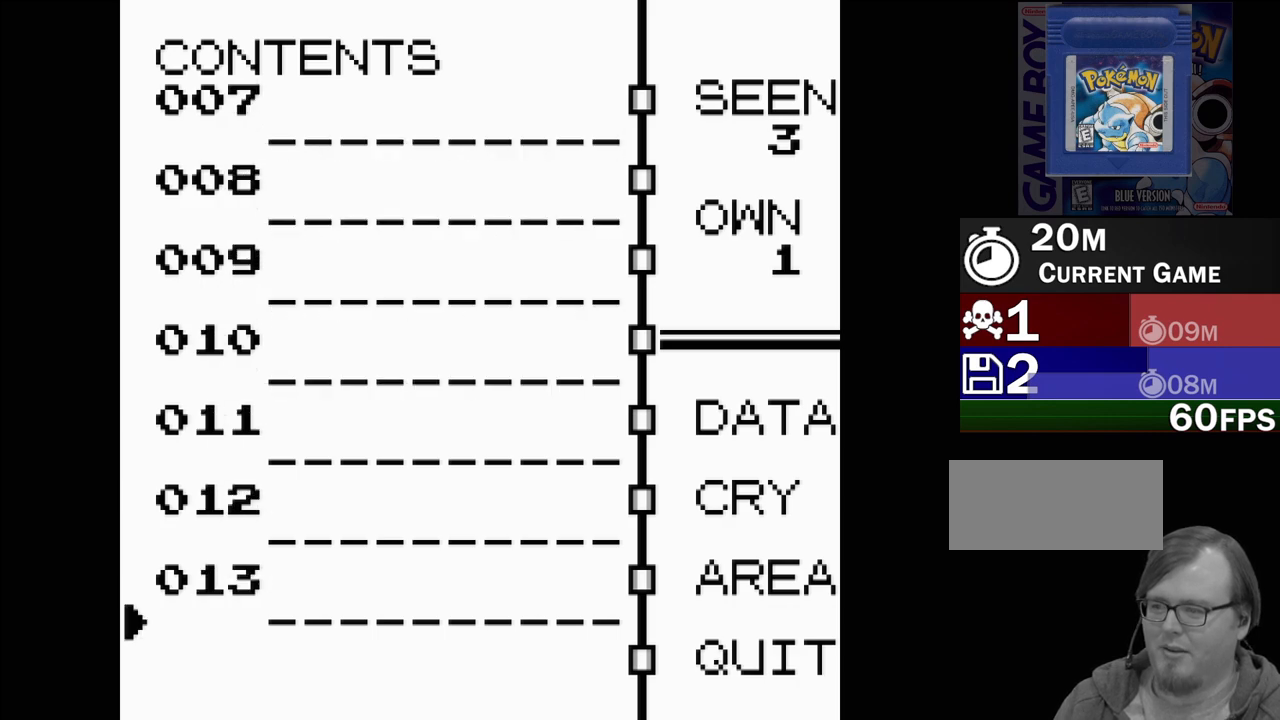
{"buttons": [], "events": [[83, "DPAD_RIGHT", "up"], [300, "DPAD_RIGHT", "down"], [383, "DPAD_RIGHT", "up"]]}
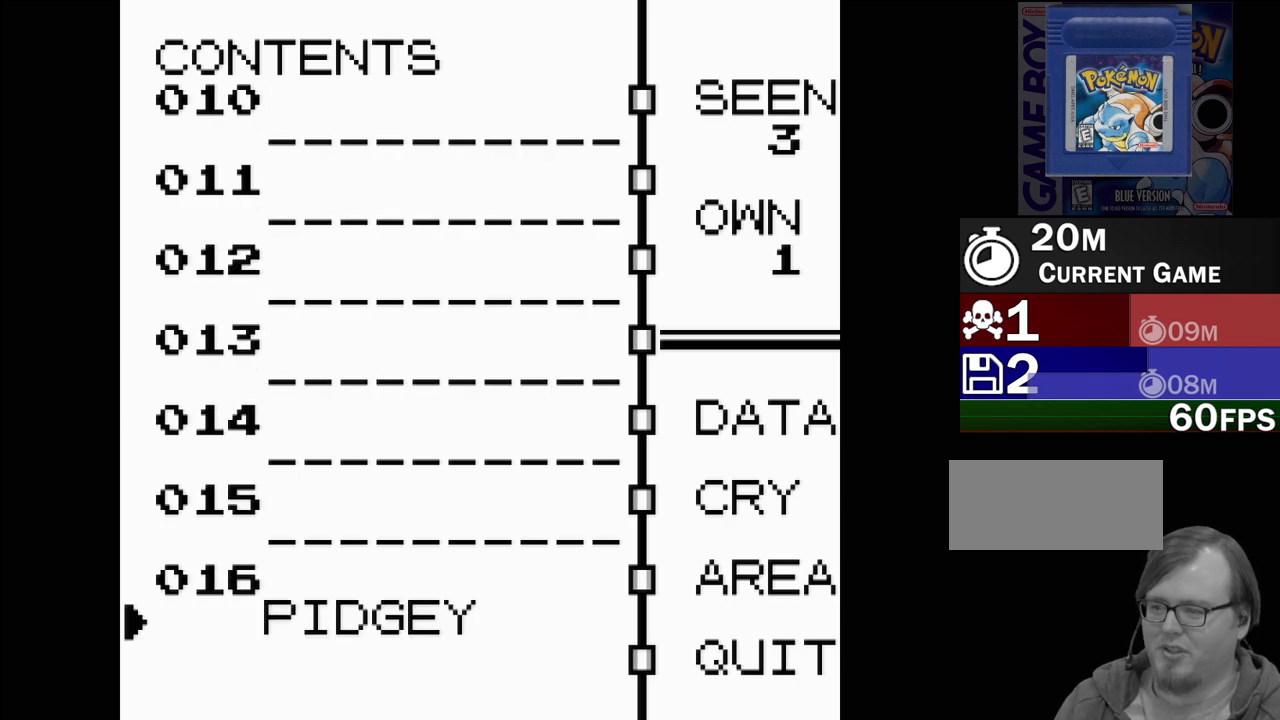
{"buttons": [], "events": []}
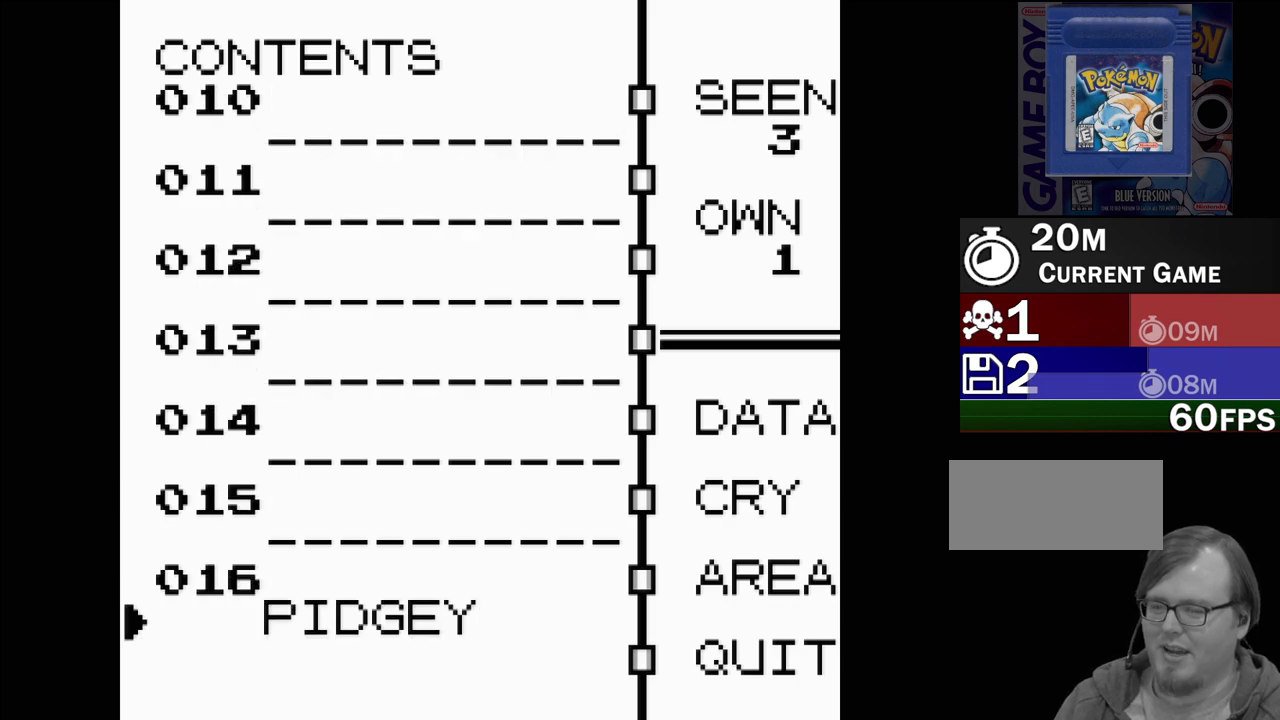
{"buttons": ["A"], "events": [[117, "A", "down"], [250, "A", "up"], [483, "A", "down"]]}
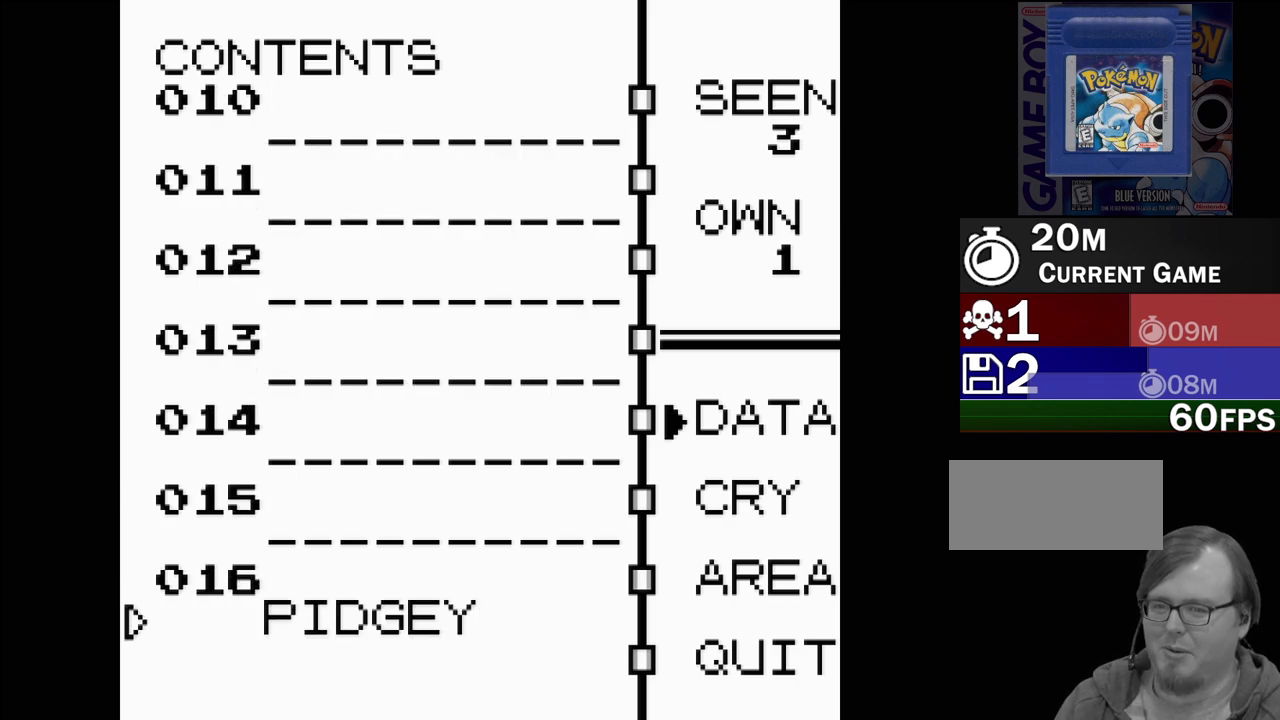
{"buttons": [], "events": [[17, "A", "up"]]}
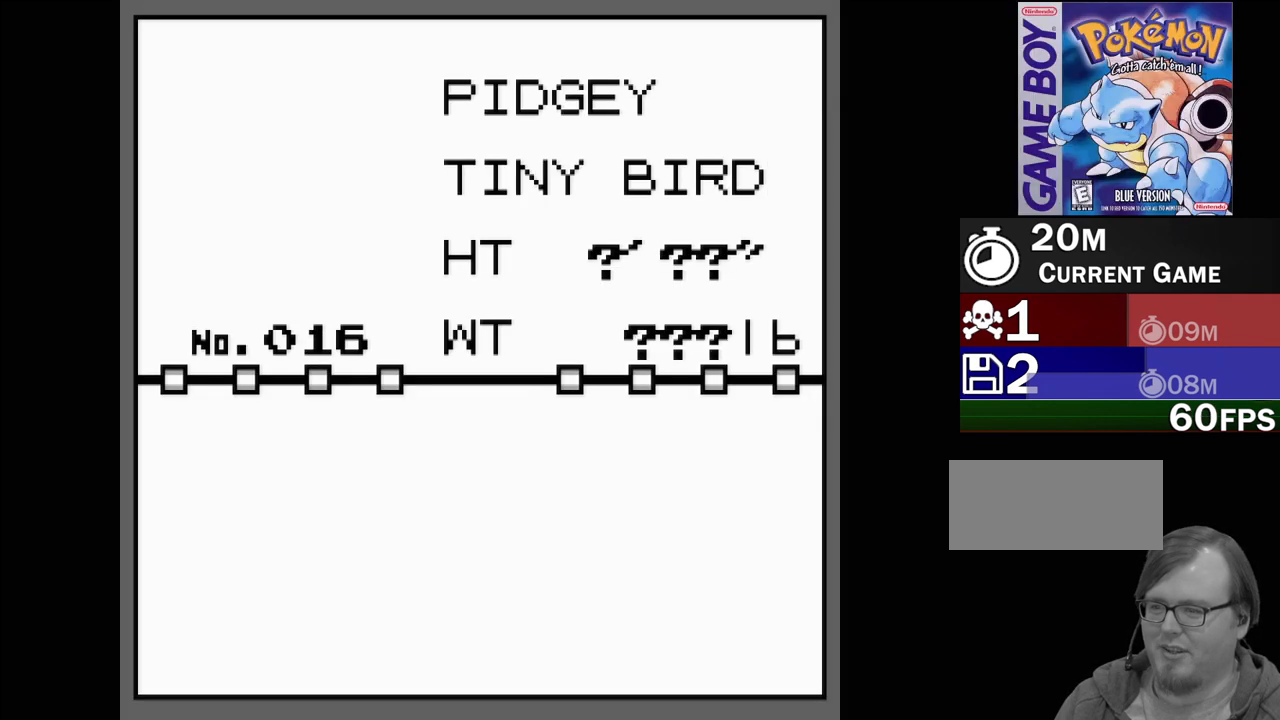
{"buttons": [], "events": []}
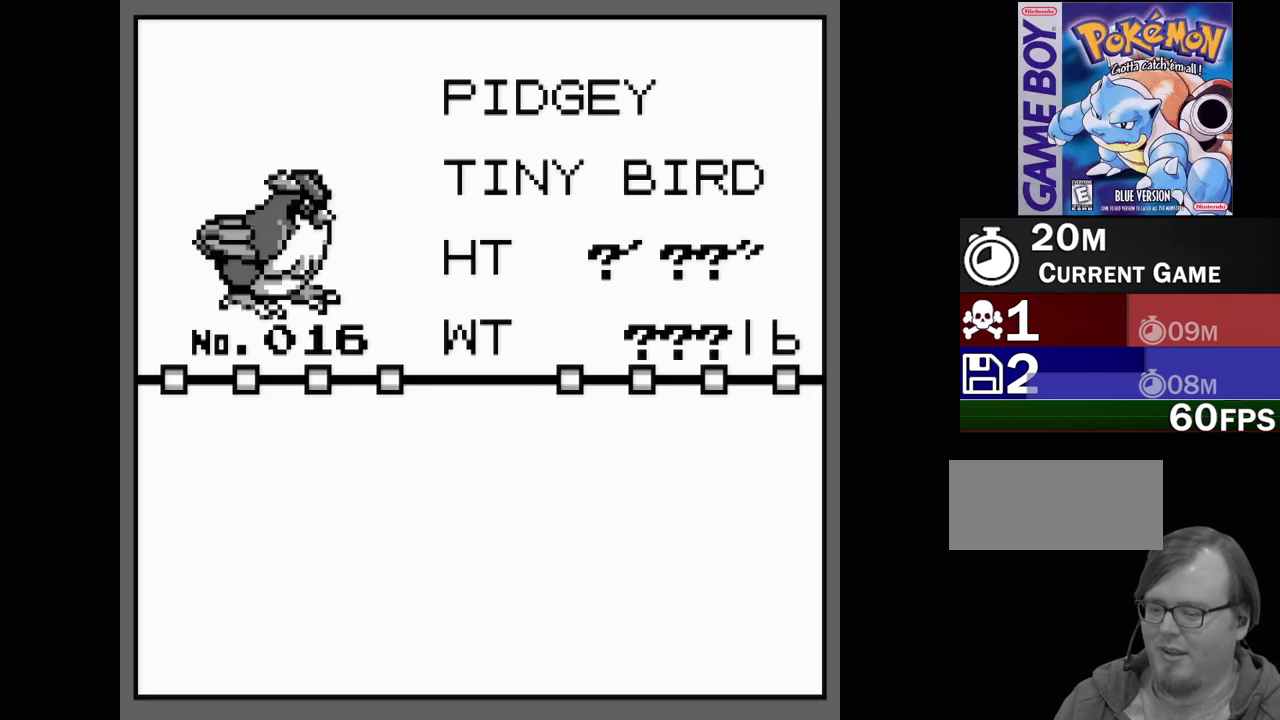
{"buttons": [], "events": []}
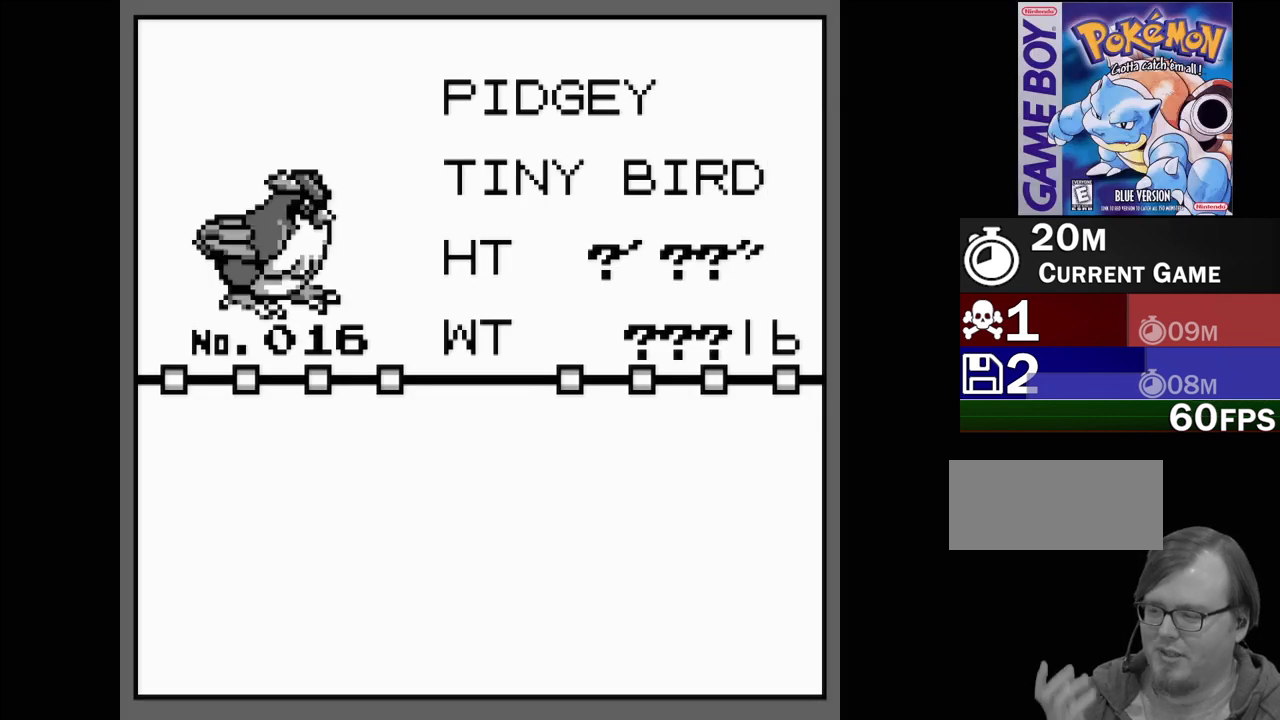
{"buttons": [], "events": []}
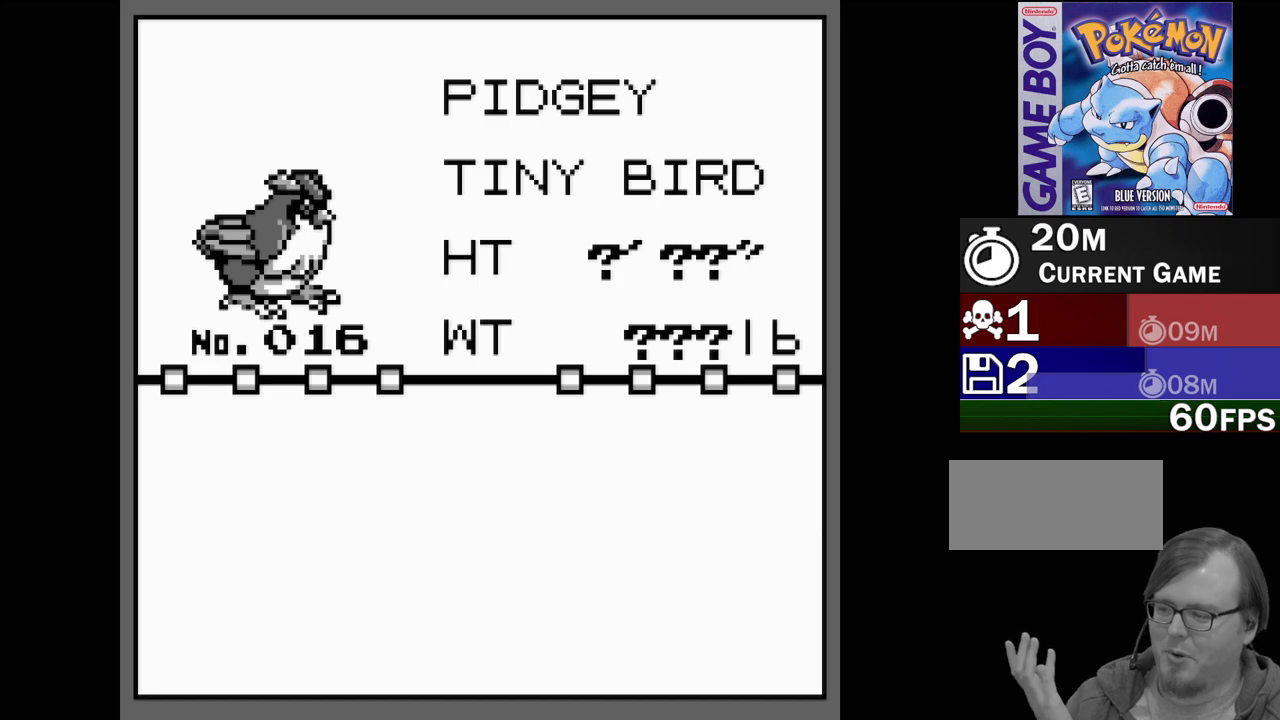
{"buttons": [], "events": []}